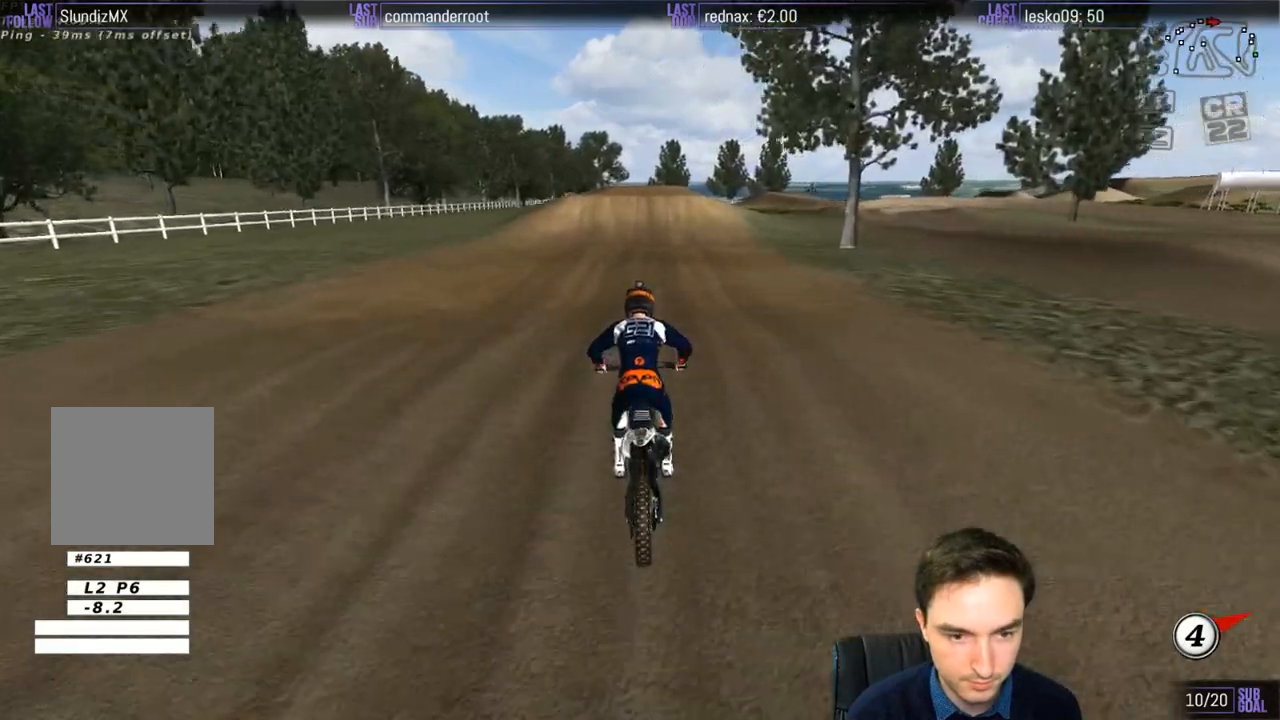
Gameplay with a controller (Xbox layout); each line is a JSON object with the inputs held at the frame after it. "events" lists button and stick changes between this image and that frame as [ms after this image, input, new state], when the widget could be followed in between. Not read: L1 L3 R3.
{"buttons": ["R2"], "left_stick": "center", "right_stick": "center", "events": []}
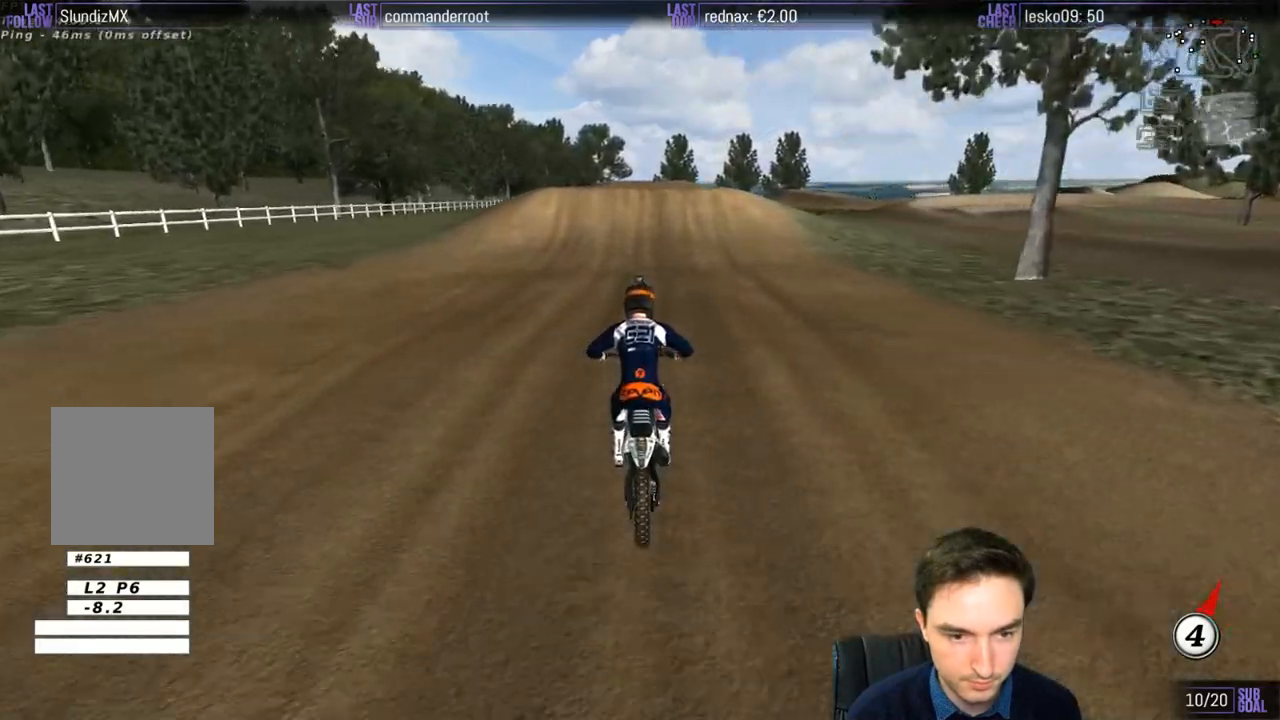
{"buttons": [], "left_stick": "center", "right_stick": "center", "events": [[117, "R2", "up"], [117, "left_stick", "down"], [217, "X", "down"], [267, "X", "up"], [267, "left_stick", "center"], [367, "X", "down"], [417, "X", "up"]]}
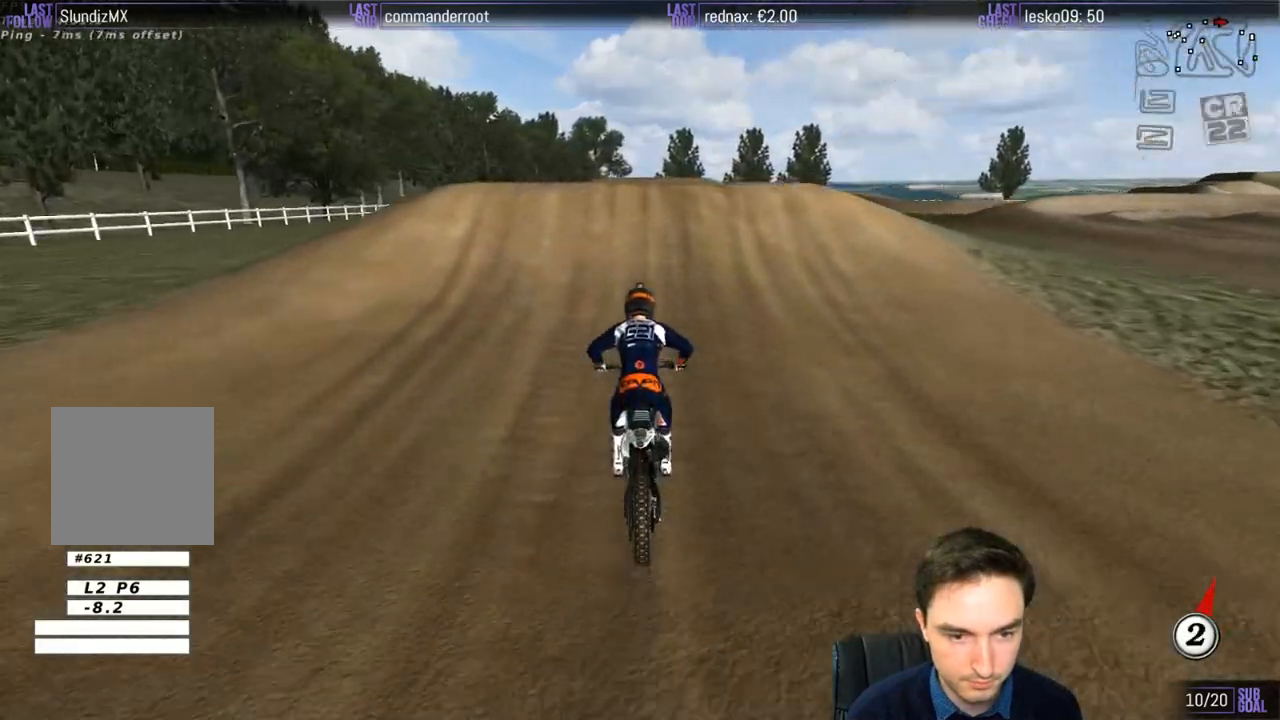
{"buttons": [], "left_stick": "down", "right_stick": "center", "events": [[300, "left_stick", "down-right"], [417, "left_stick", "down"]]}
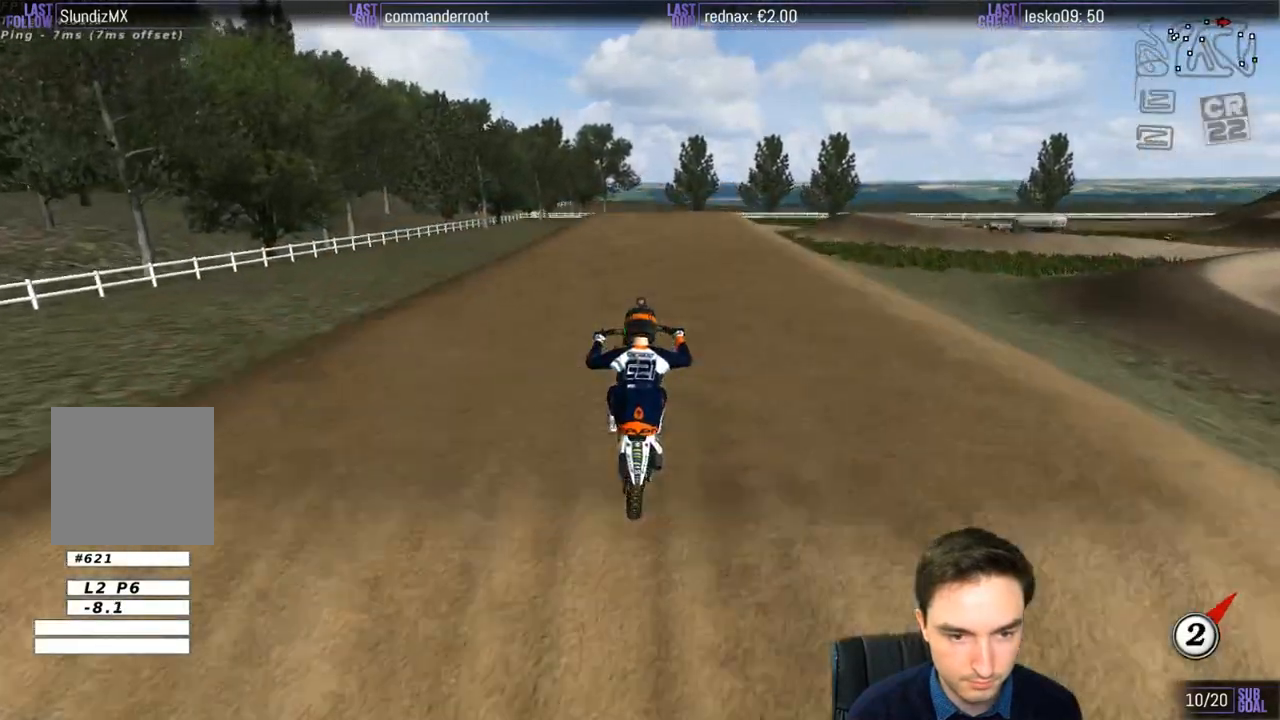
{"buttons": [], "left_stick": "down", "right_stick": "center", "events": []}
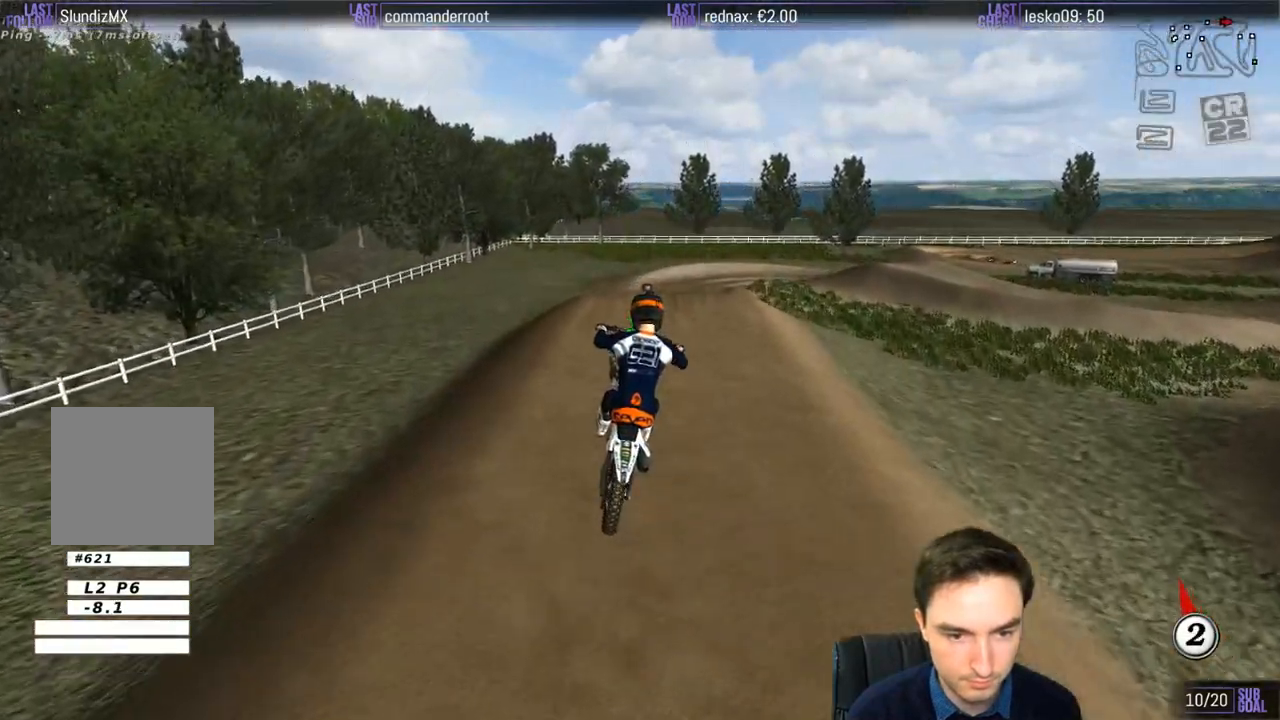
{"buttons": [], "left_stick": "down", "right_stick": "center", "events": []}
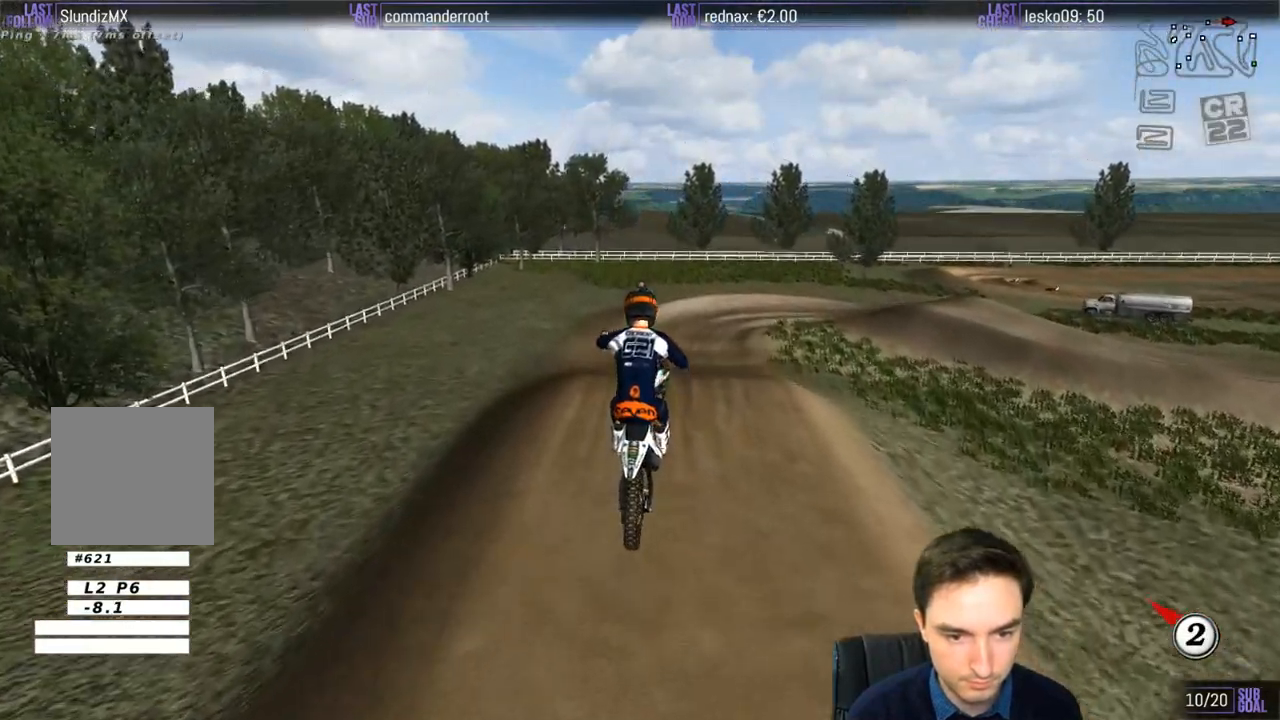
{"buttons": [], "left_stick": "down", "right_stick": "center", "events": [[17, "left_stick", "down-right"], [250, "left_stick", "down"]]}
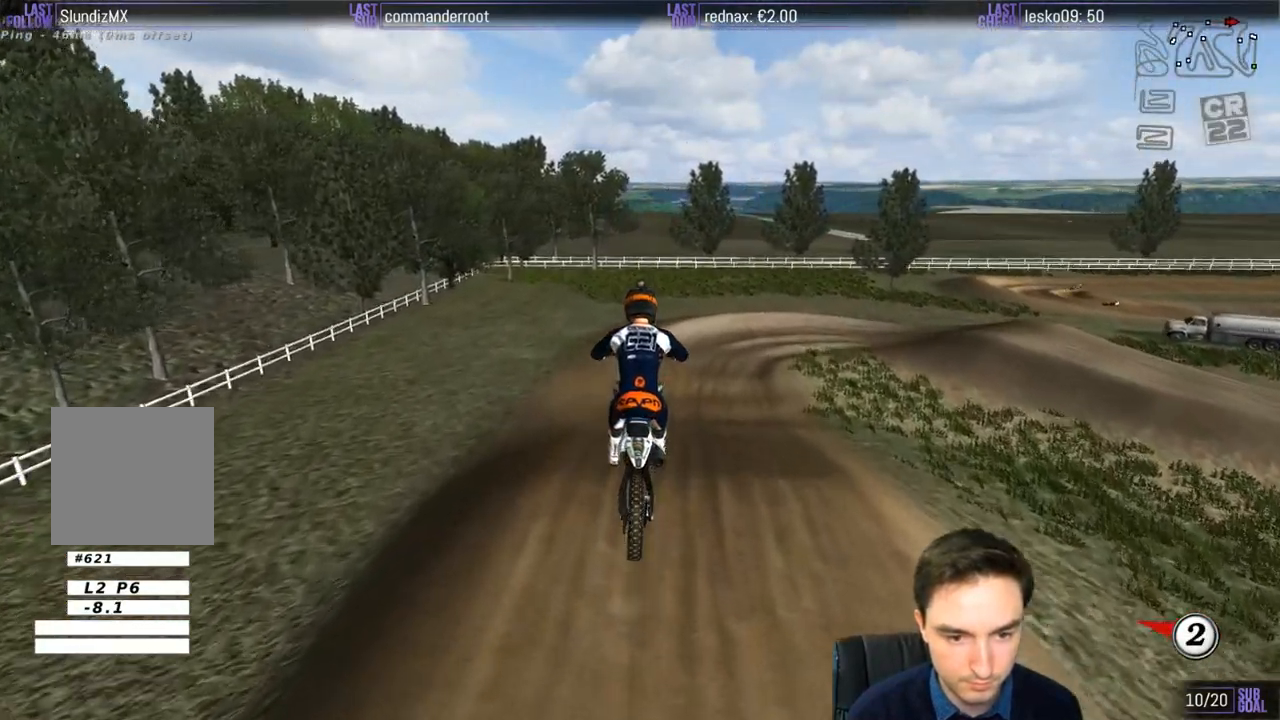
{"buttons": [], "left_stick": "center", "right_stick": "center", "events": [[467, "left_stick", "center"]]}
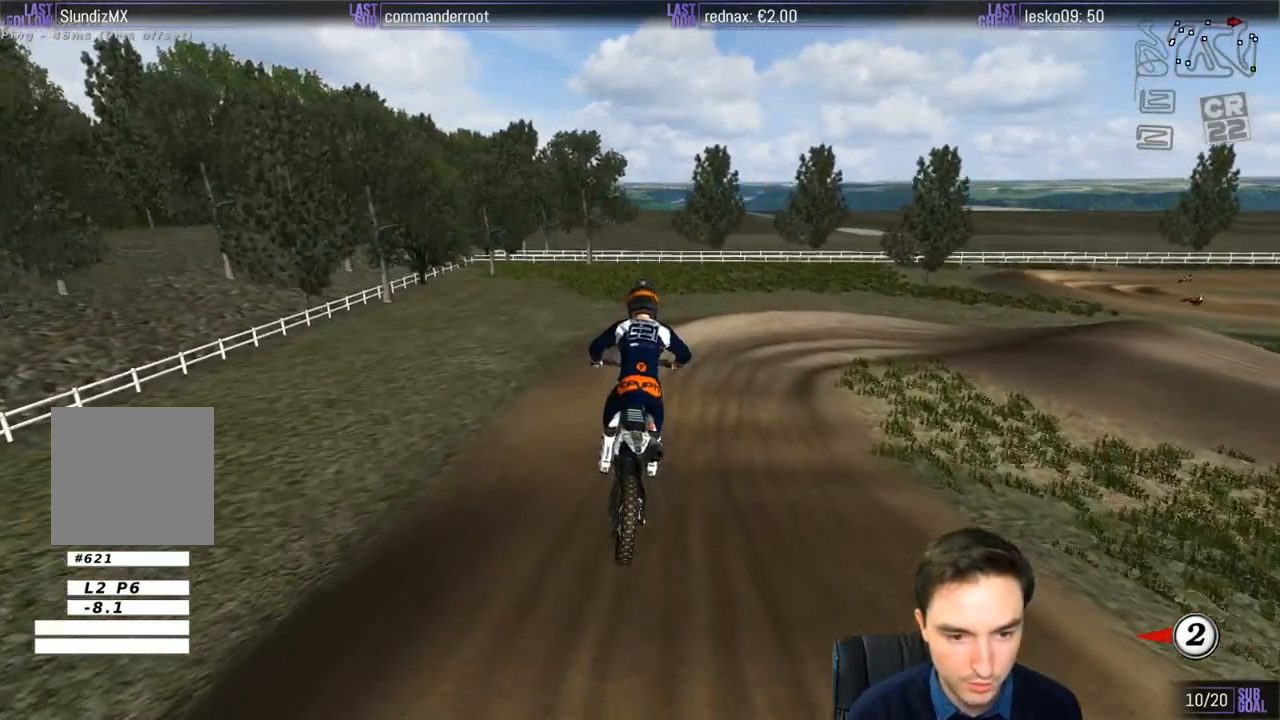
{"buttons": [], "left_stick": "center", "right_stick": "center", "events": [[317, "left_stick", "down"], [500, "left_stick", "center"]]}
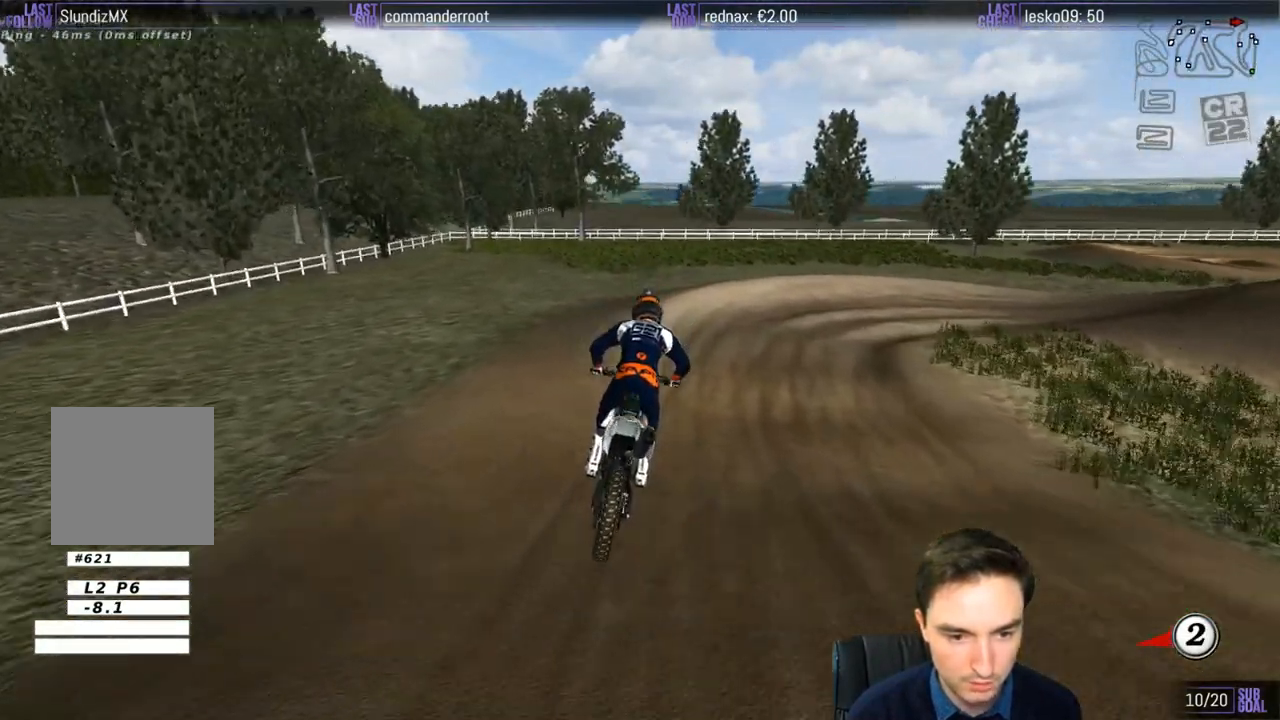
{"buttons": [], "left_stick": "down-right", "right_stick": "center", "events": [[100, "left_stick", "down-left"], [117, "R2", "down"], [200, "left_stick", "center"], [400, "left_stick", "down-right"], [500, "R2", "up"]]}
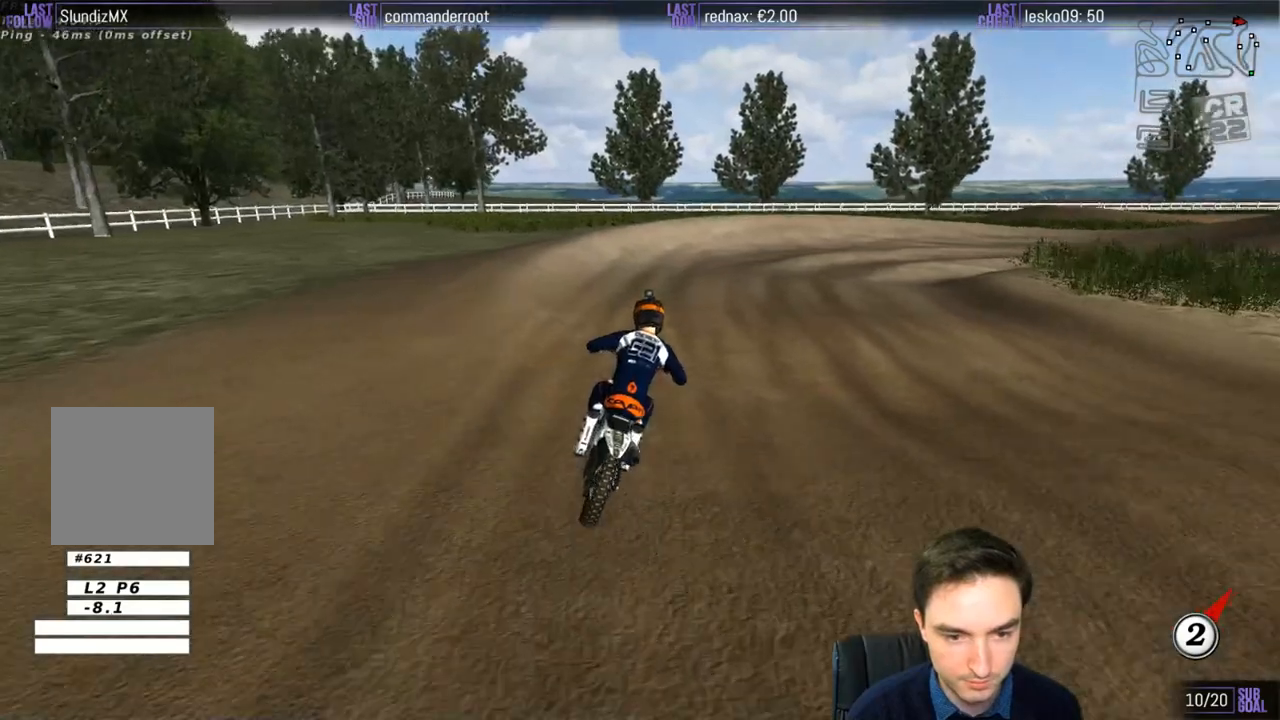
{"buttons": [], "left_stick": "center", "right_stick": "center", "events": [[50, "X", "down"], [117, "X", "up"], [300, "left_stick", "center"]]}
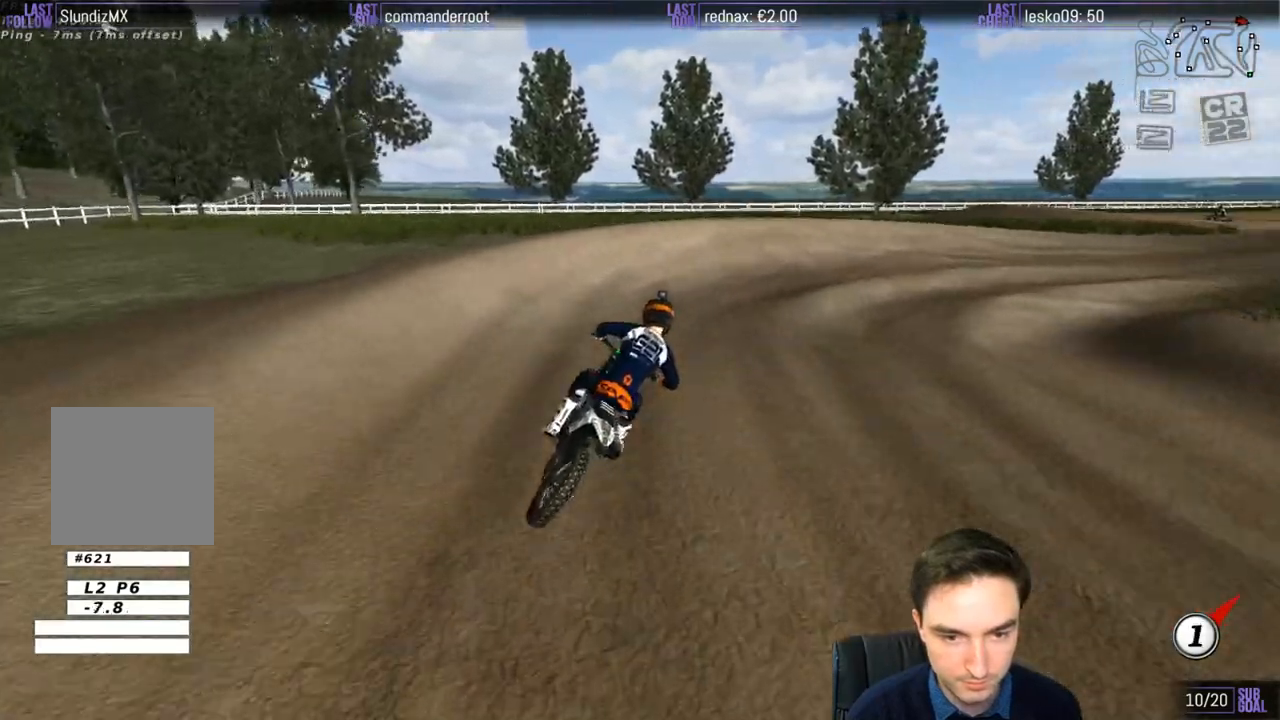
{"buttons": [], "left_stick": "right", "right_stick": "center", "events": [[367, "left_stick", "right"]]}
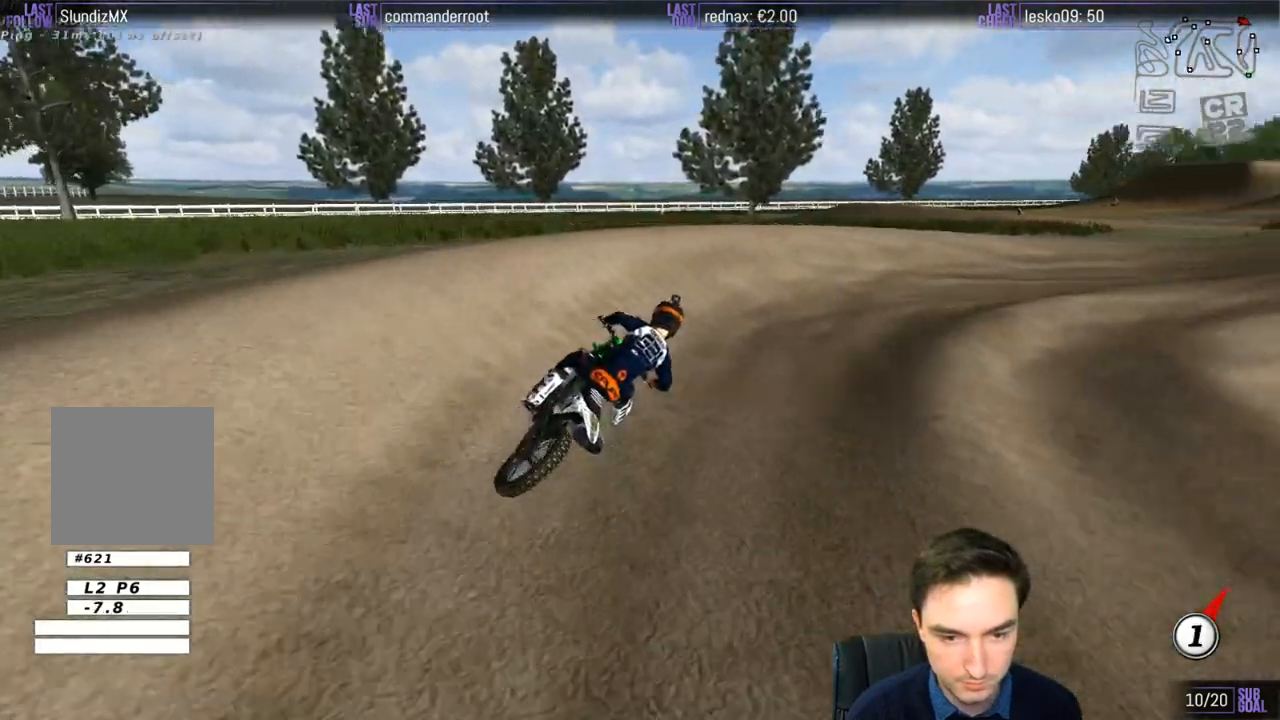
{"buttons": ["R2"], "left_stick": "center", "right_stick": "center", "events": [[417, "left_stick", "center"], [483, "R2", "down"]]}
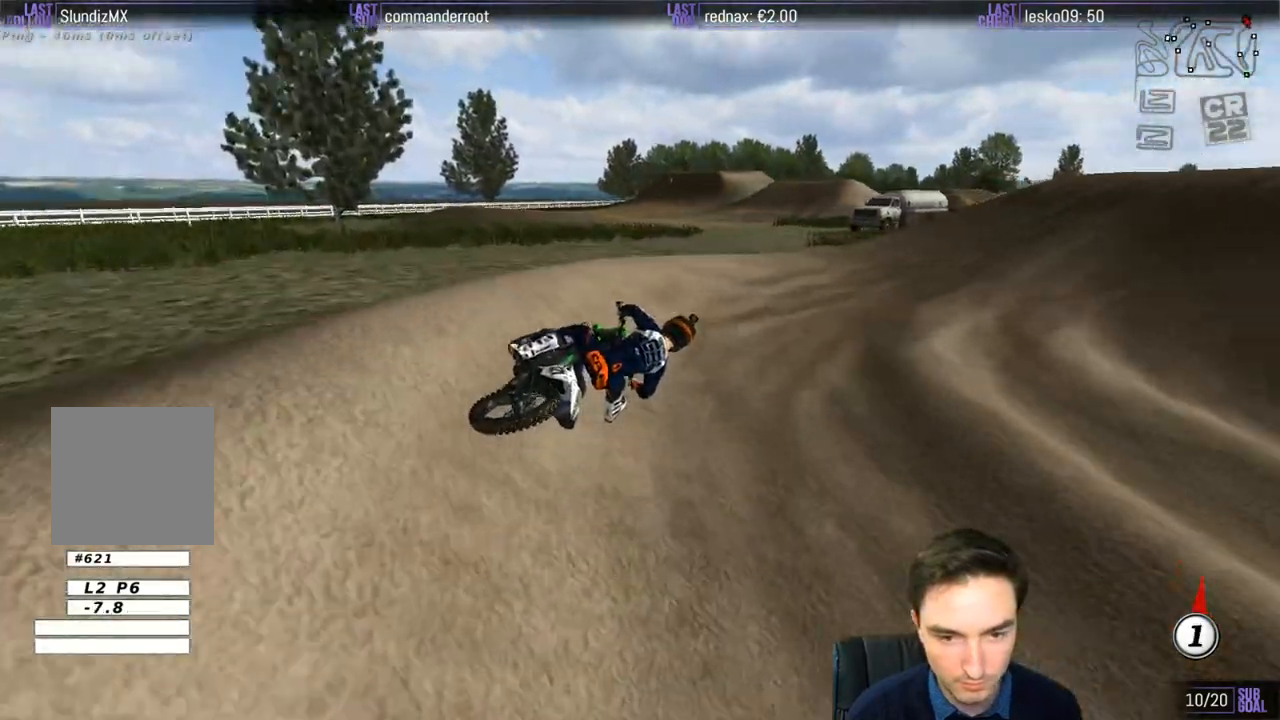
{"buttons": ["R2"], "left_stick": "down-left", "right_stick": "center", "events": [[67, "R2", "up"], [117, "R2", "down"], [417, "left_stick", "down-left"]]}
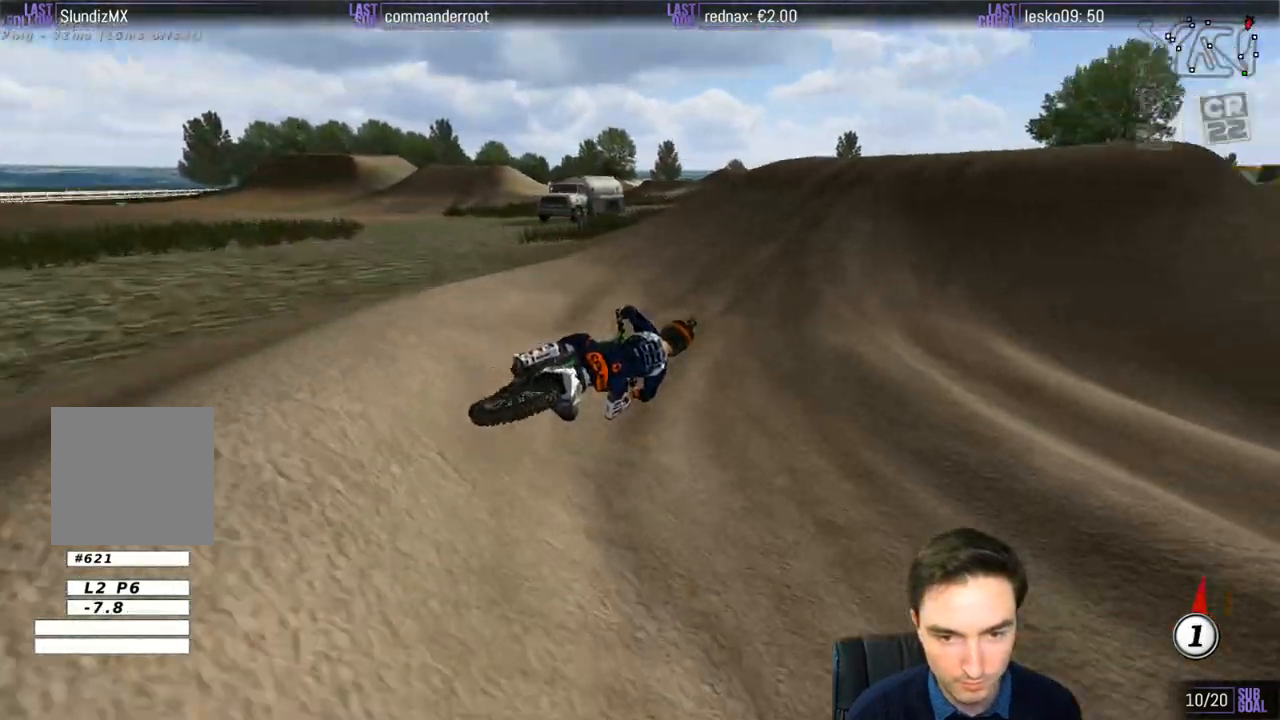
{"buttons": [], "left_stick": "down-left", "right_stick": "center", "events": [[467, "R2", "up"]]}
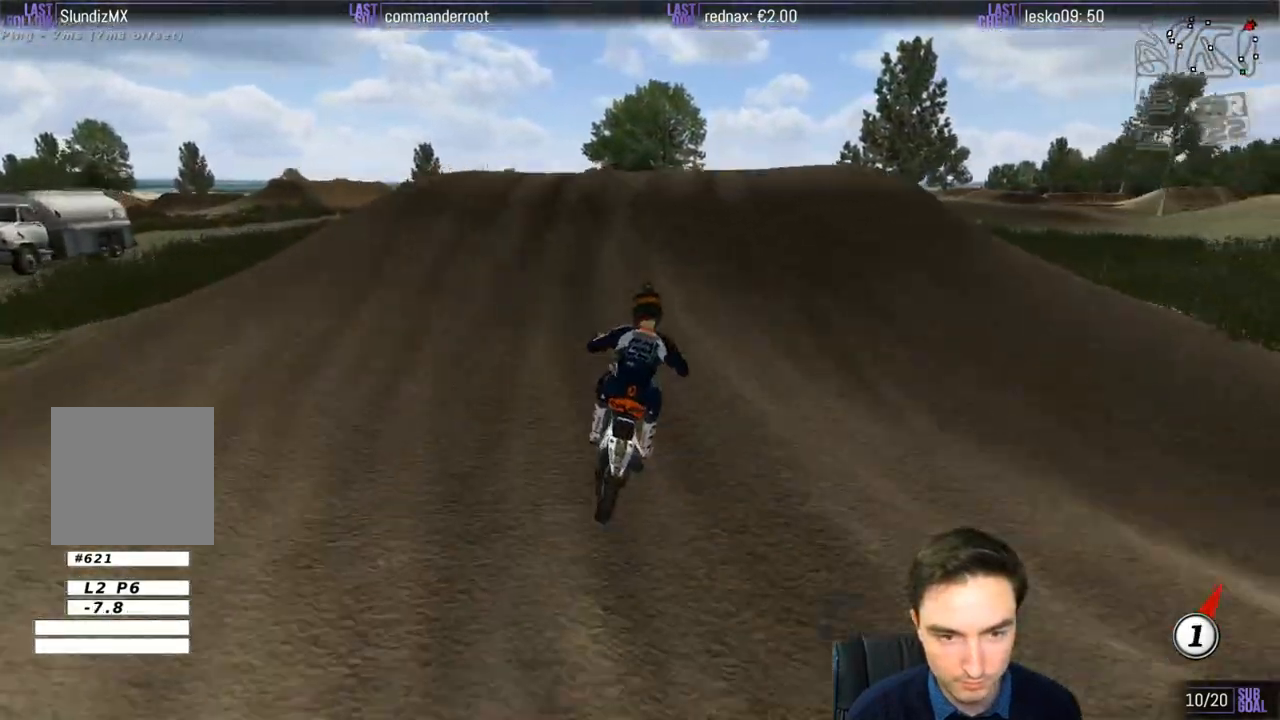
{"buttons": [], "left_stick": "down-left", "right_stick": "center", "events": []}
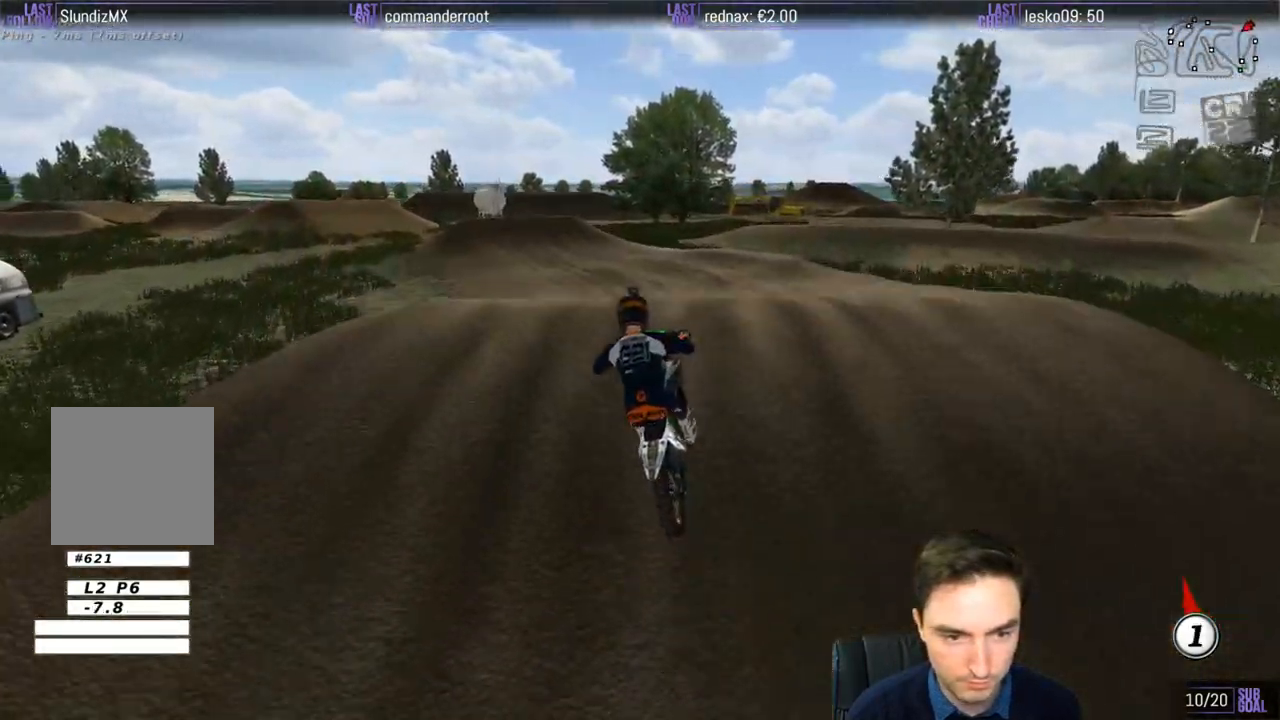
{"buttons": ["R2"], "left_stick": "down", "right_stick": "center", "events": [[67, "left_stick", "down"], [117, "R2", "down"]]}
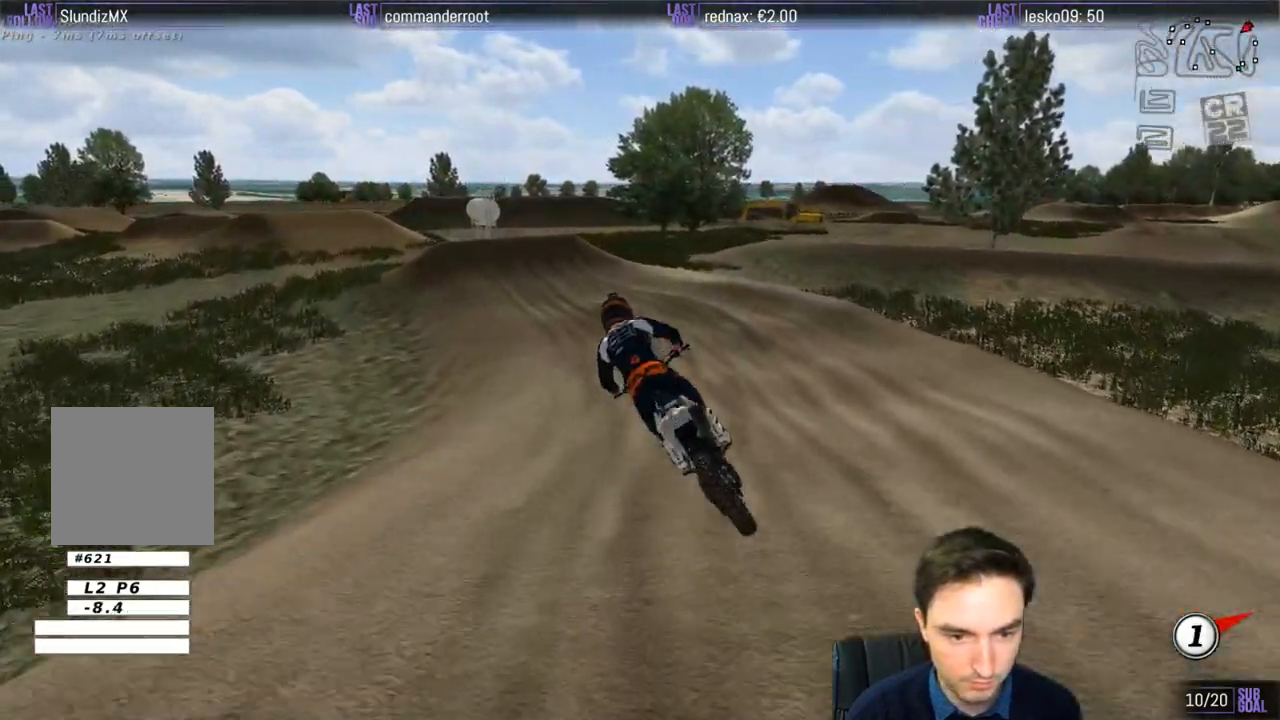
{"buttons": ["R2"], "left_stick": "center", "right_stick": "center", "events": [[300, "left_stick", "center"]]}
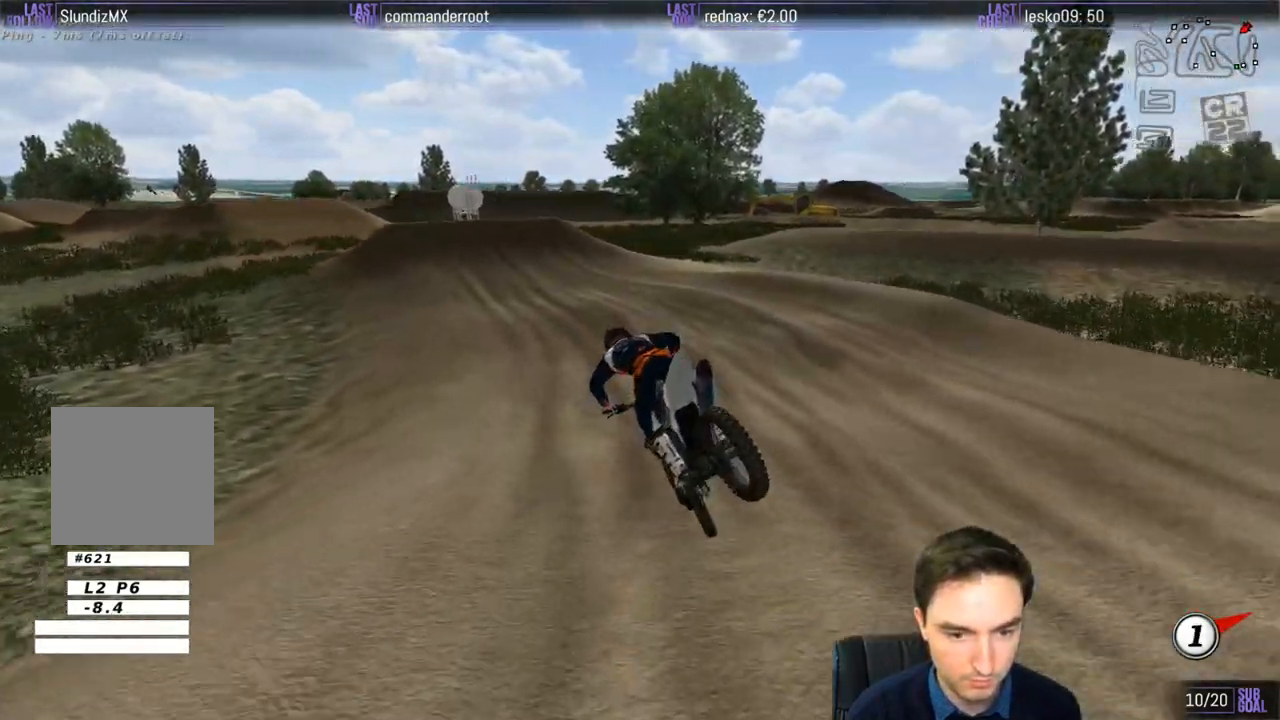
{"buttons": ["R2"], "left_stick": "center", "right_stick": "center", "events": [[367, "B", "down"], [500, "B", "up"]]}
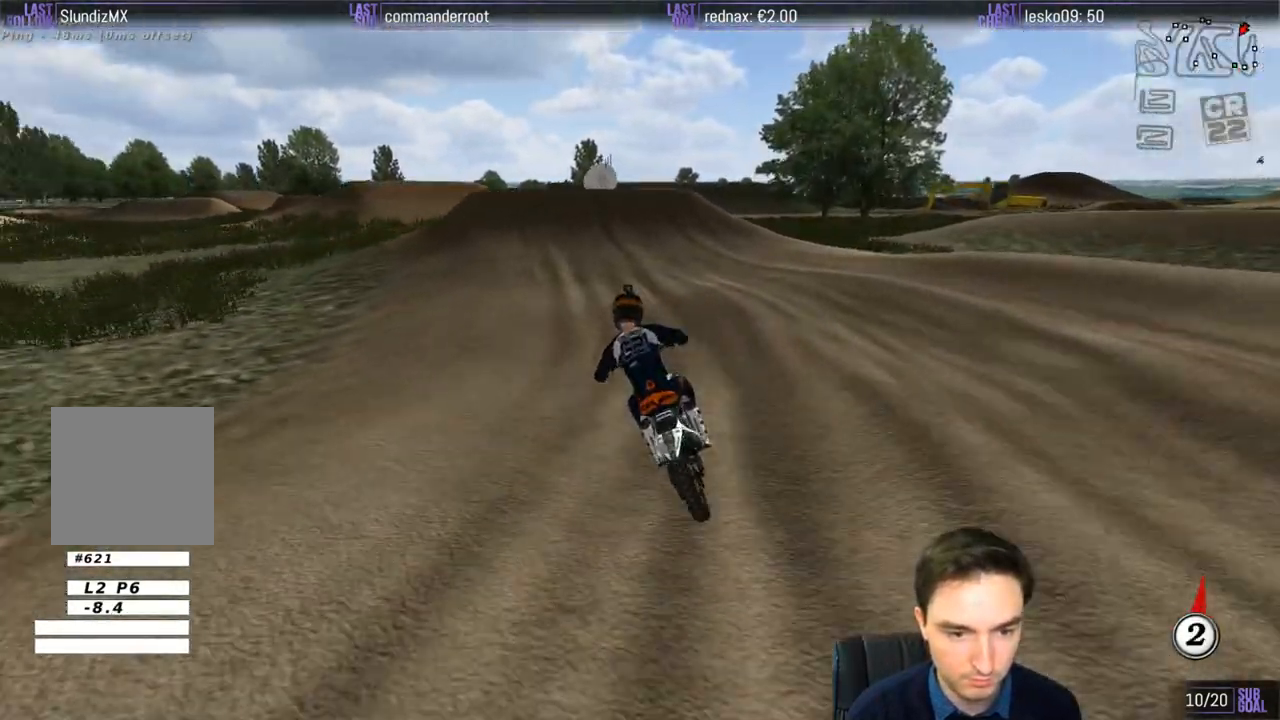
{"buttons": ["R2"], "left_stick": "center", "right_stick": "center", "events": []}
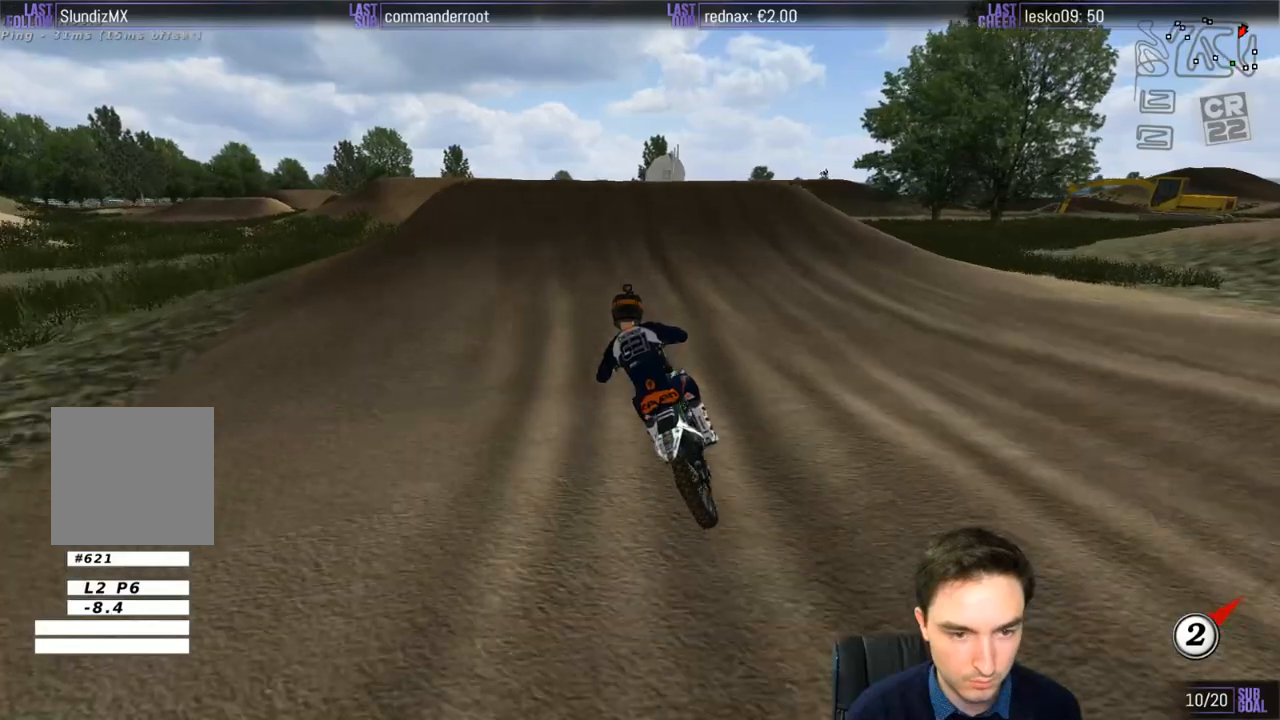
{"buttons": ["R2"], "left_stick": "down", "right_stick": "center", "events": [[267, "left_stick", "right"], [467, "left_stick", "down"]]}
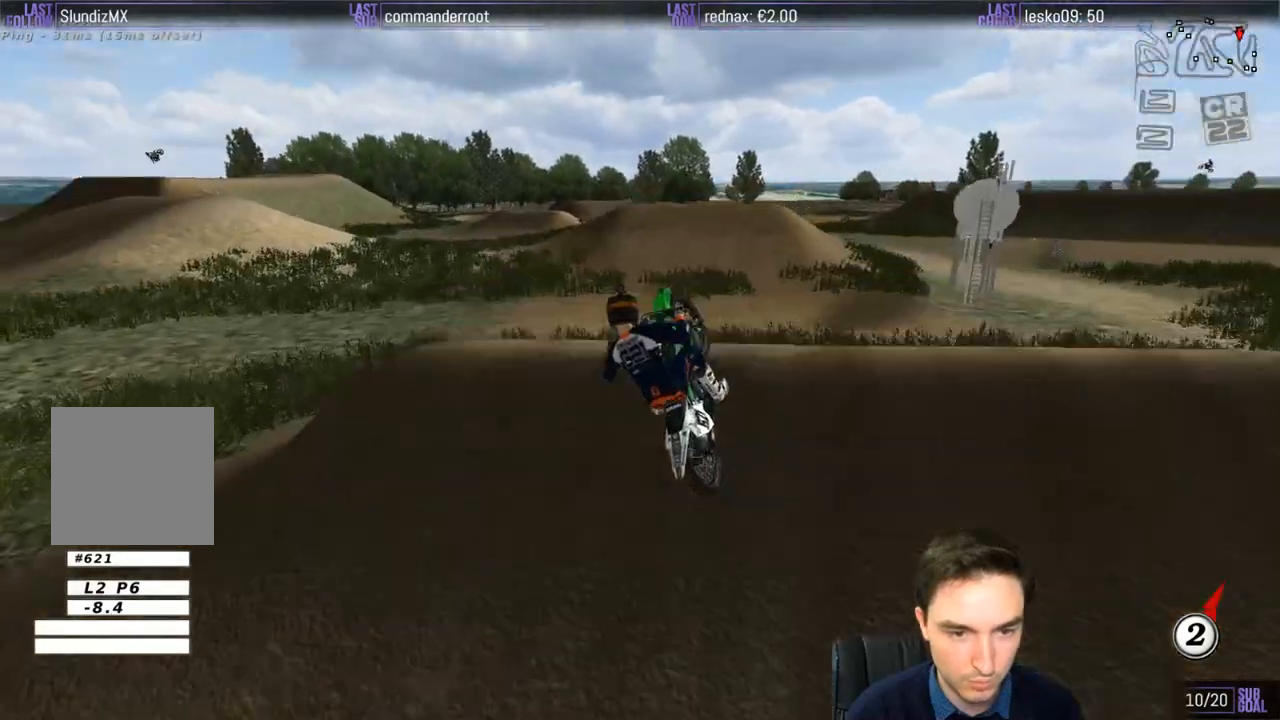
{"buttons": [], "left_stick": "up-left", "right_stick": "center", "events": [[67, "left_stick", "down-left"], [167, "R2", "up"], [300, "left_stick", "left"], [500, "left_stick", "up-left"]]}
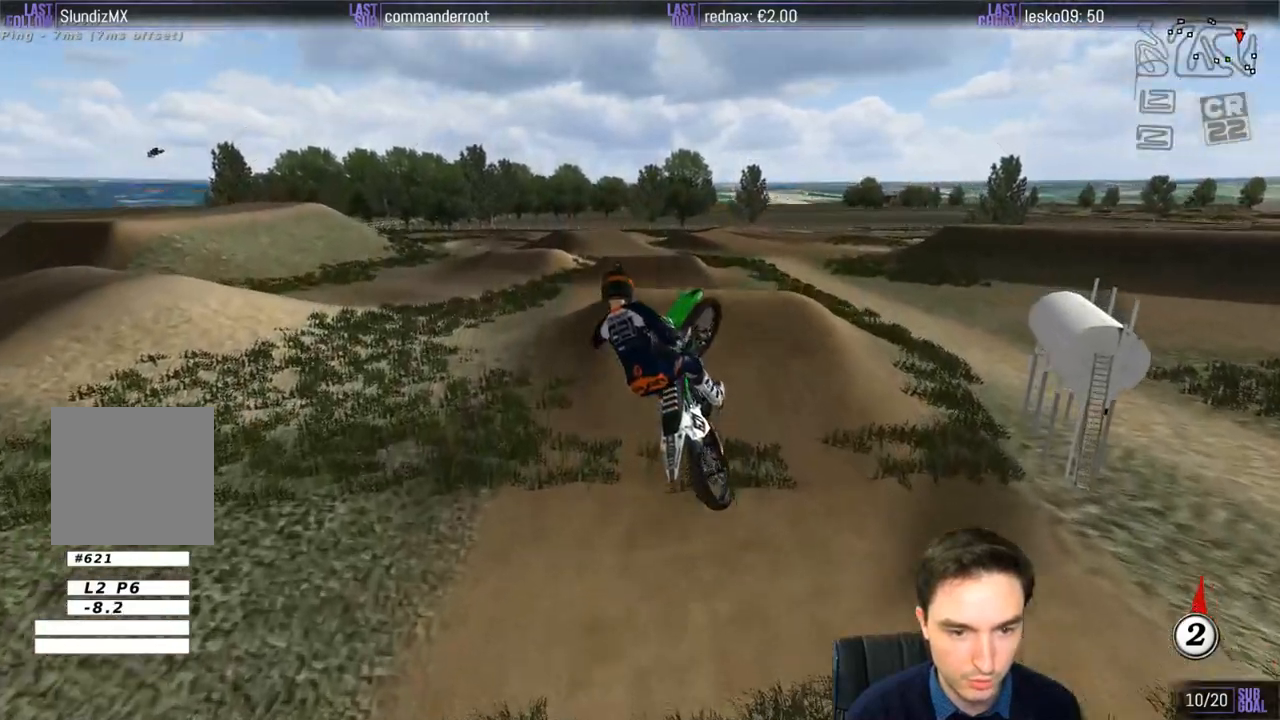
{"buttons": [], "left_stick": "up-left", "right_stick": "center", "events": []}
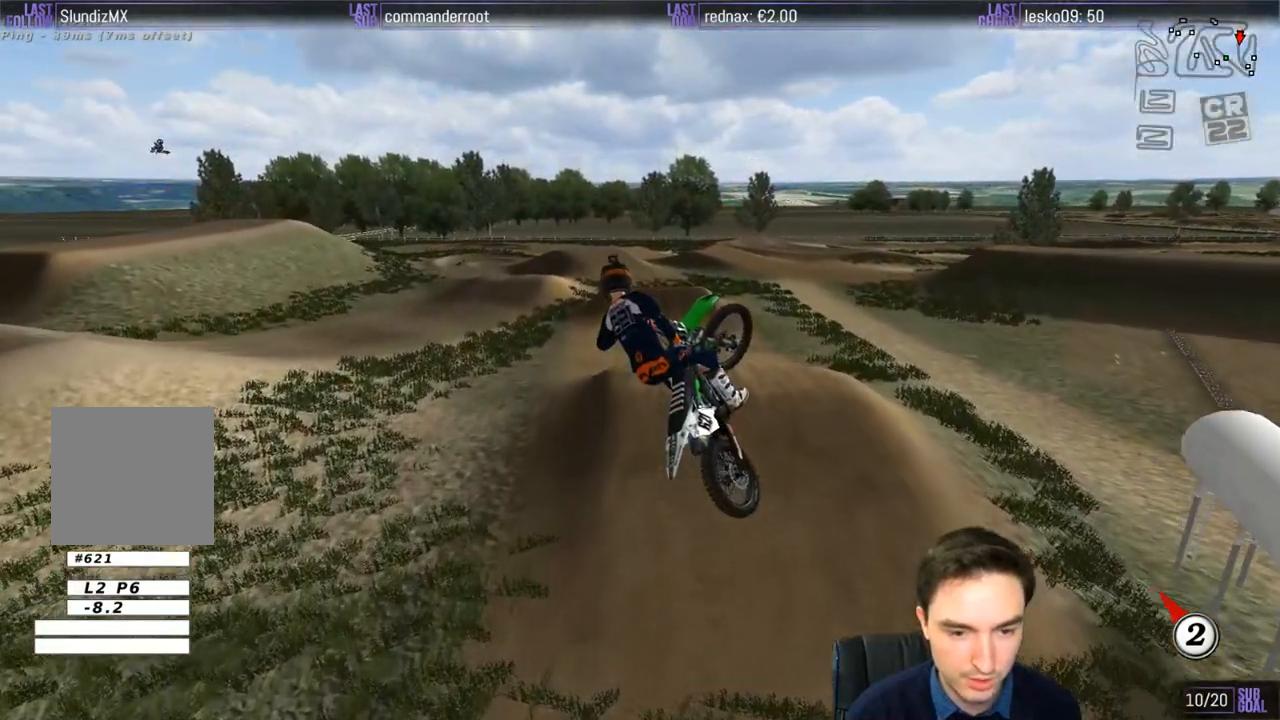
{"buttons": ["A"], "left_stick": "up", "right_stick": "center", "events": [[167, "left_stick", "up"], [467, "A", "down"]]}
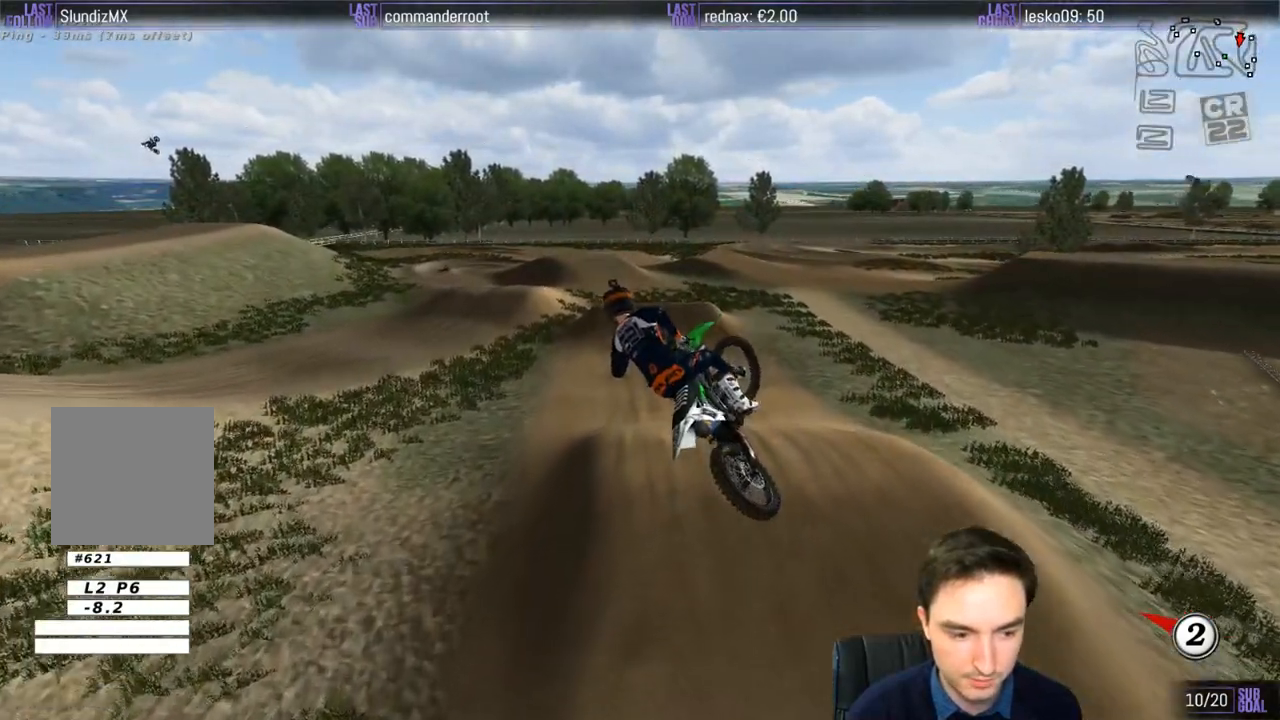
{"buttons": ["R2"], "left_stick": "center", "right_stick": "center", "events": [[117, "A", "up"], [267, "R2", "down"], [367, "B", "down"], [367, "left_stick", "center"], [467, "B", "up"]]}
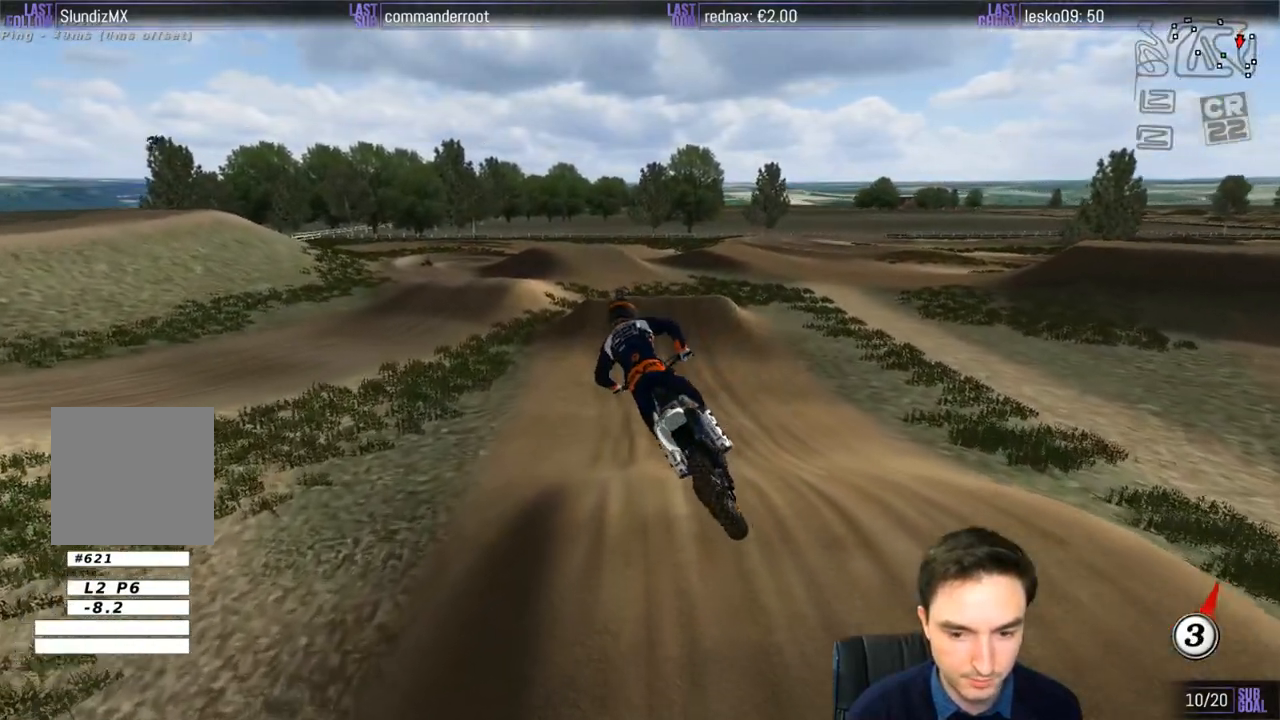
{"buttons": ["R2"], "left_stick": "down", "right_stick": "center", "events": [[67, "left_stick", "right"], [300, "left_stick", "center"], [367, "left_stick", "down"]]}
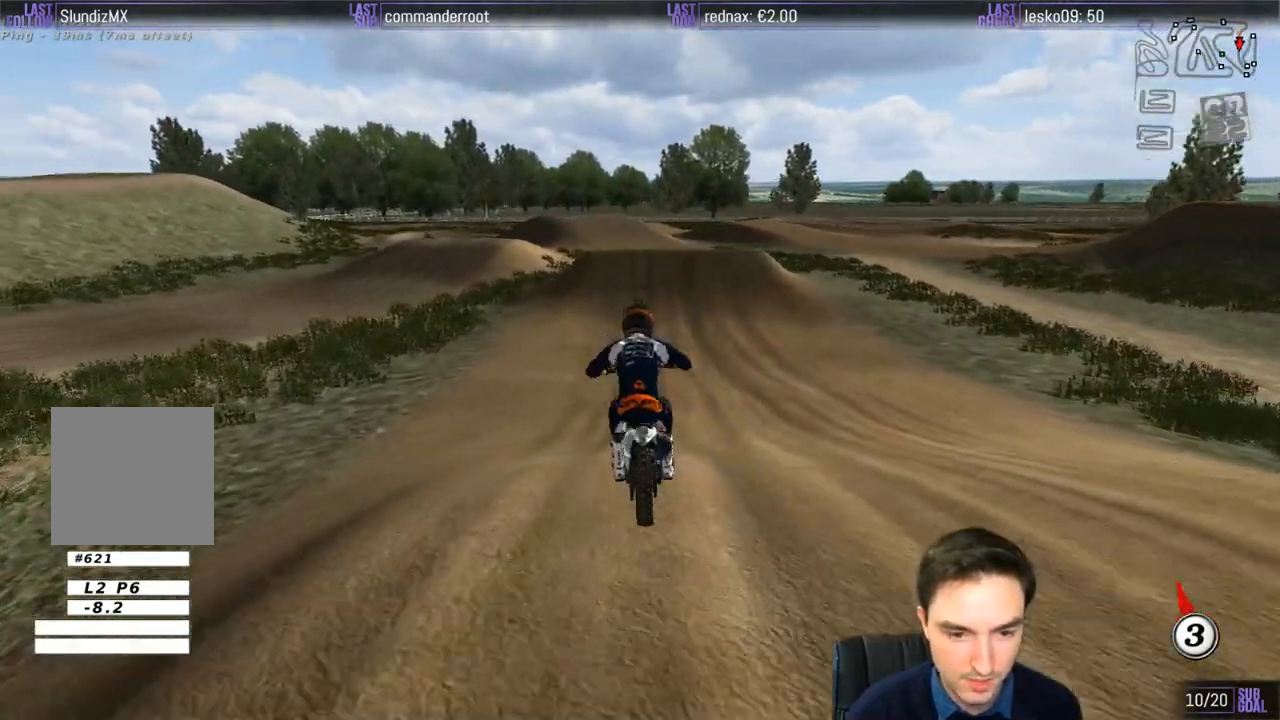
{"buttons": ["R2"], "left_stick": "left", "right_stick": "center", "events": [[67, "left_stick", "center"], [367, "left_stick", "left"]]}
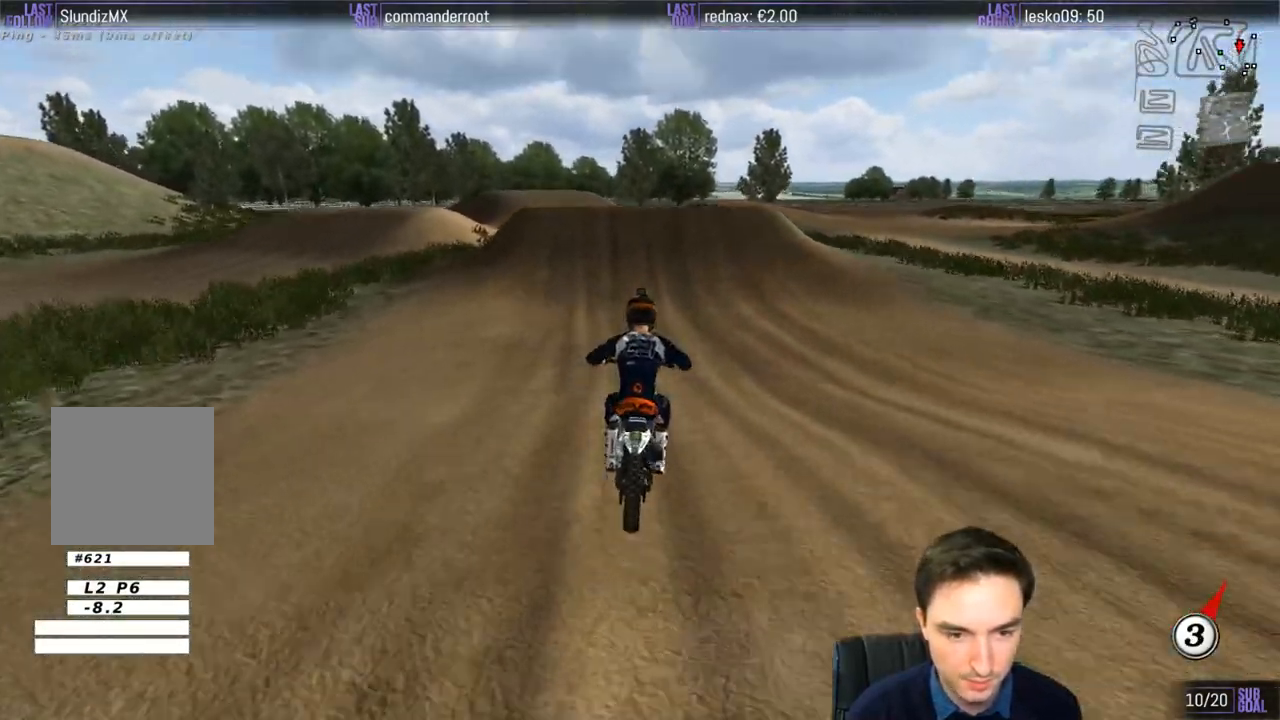
{"buttons": [], "left_stick": "down-left", "right_stick": "center", "events": [[100, "left_stick", "center"], [317, "R2", "up"], [467, "left_stick", "down-left"]]}
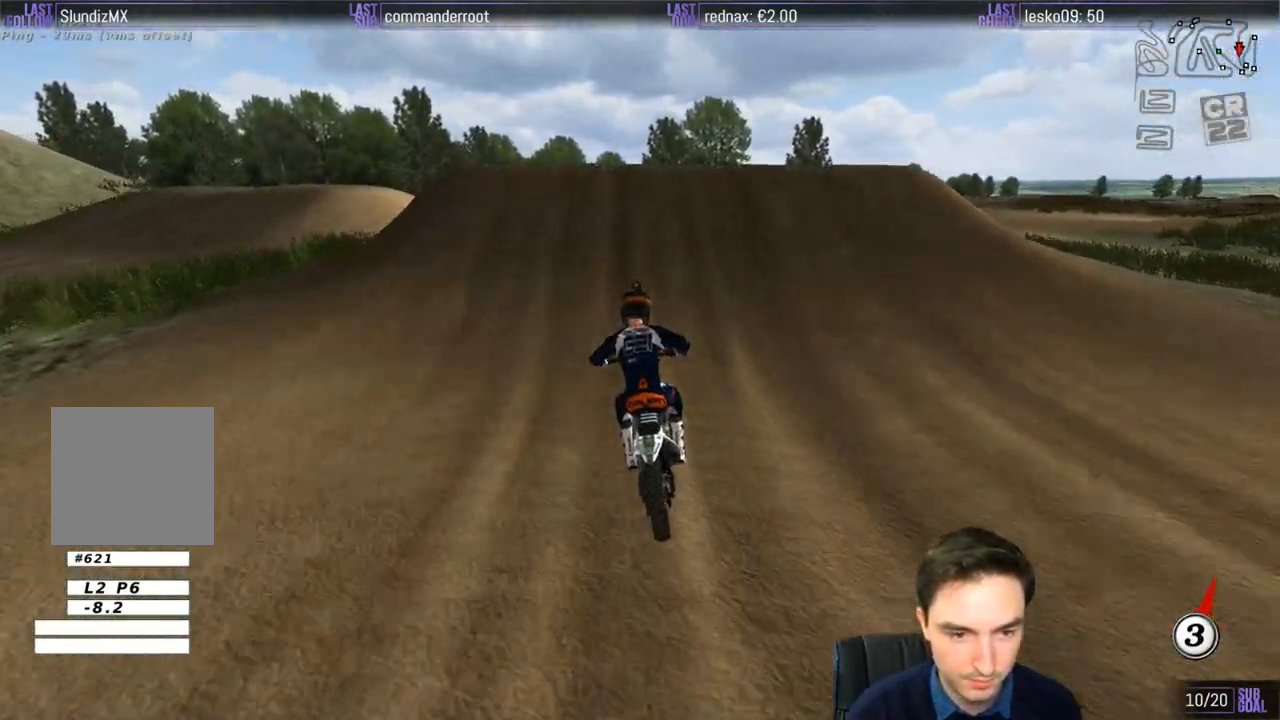
{"buttons": [], "left_stick": "down", "right_stick": "center", "events": [[17, "left_stick", "left"], [200, "left_stick", "center"], [267, "R2", "down"], [450, "left_stick", "down"], [500, "R2", "up"]]}
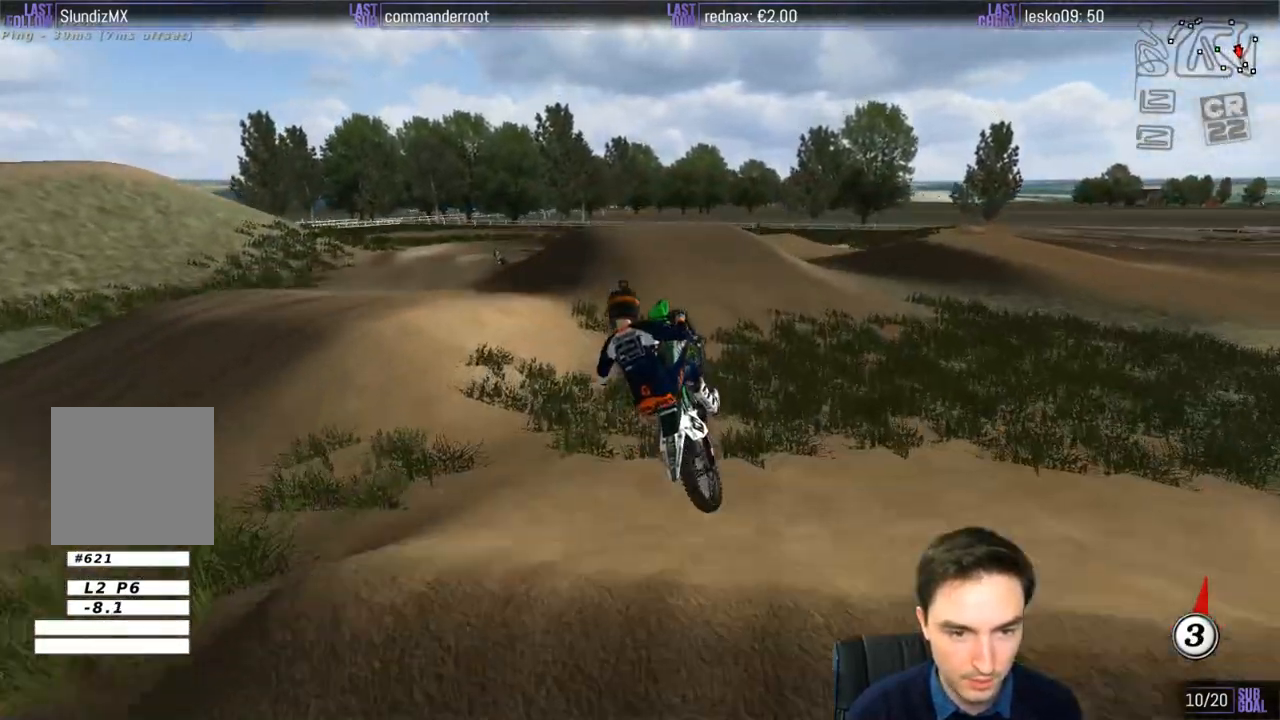
{"buttons": [], "left_stick": "left", "right_stick": "center", "events": [[317, "left_stick", "left"]]}
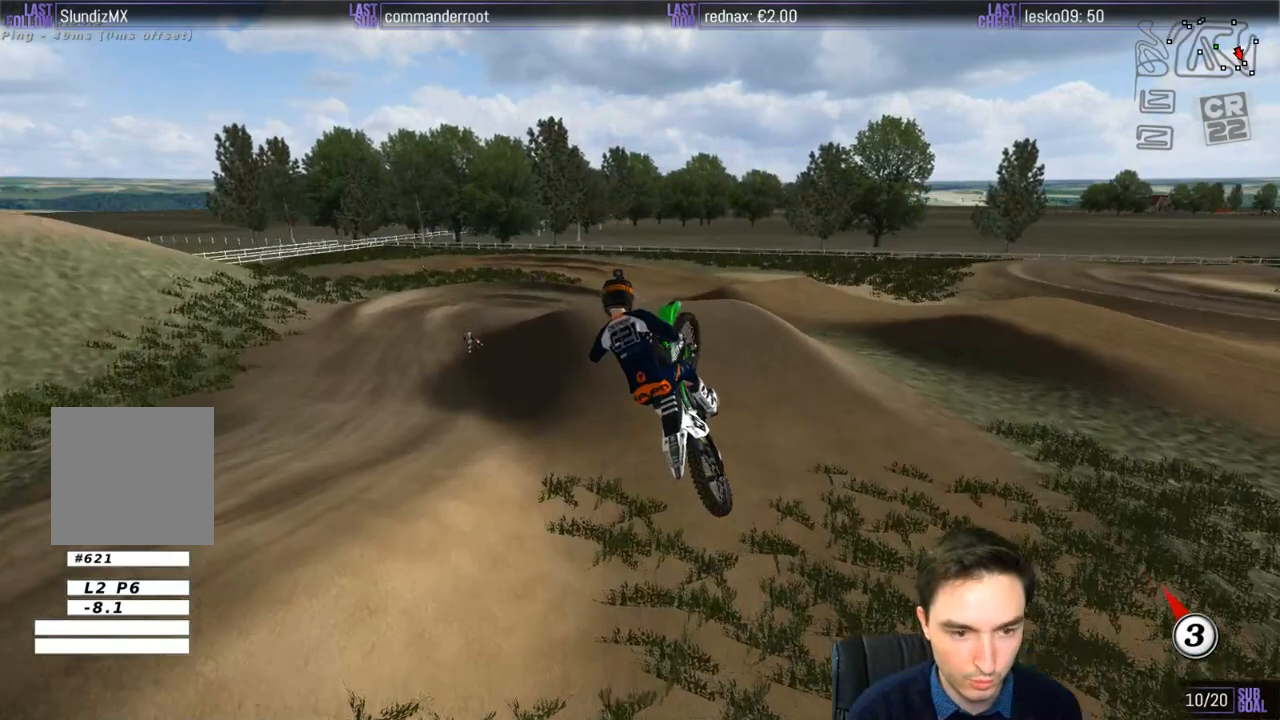
{"buttons": [], "left_stick": "up-left", "right_stick": "center", "events": [[67, "left_stick", "up-left"]]}